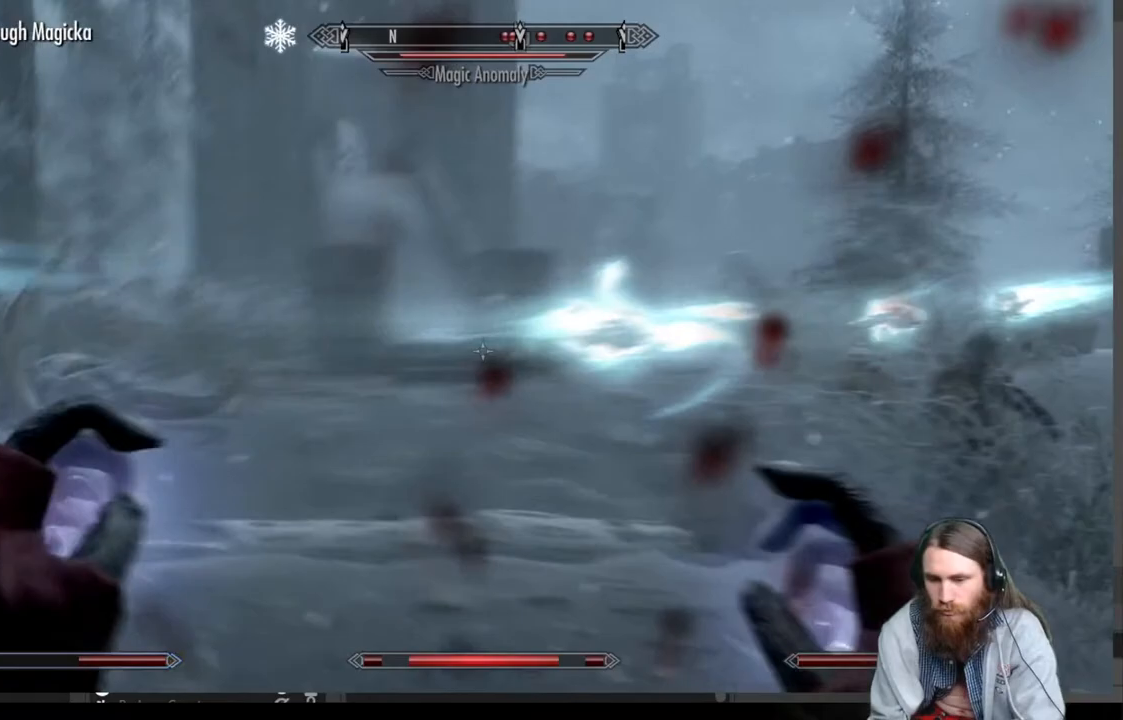
Gameplay with a controller (Xbox layout); each line is a JSON object with the inputs held at the frame after it. "events" lists button and stick changes between this image and that frame as [ms after this image, input, new state], when the widget could be followed in between.
{"buttons": [], "left_stick": "up", "right_stick": "center", "events": [[17, "L2", "up"], [50, "R2", "up"], [317, "right_stick", "right"], [400, "right_stick", "center"]]}
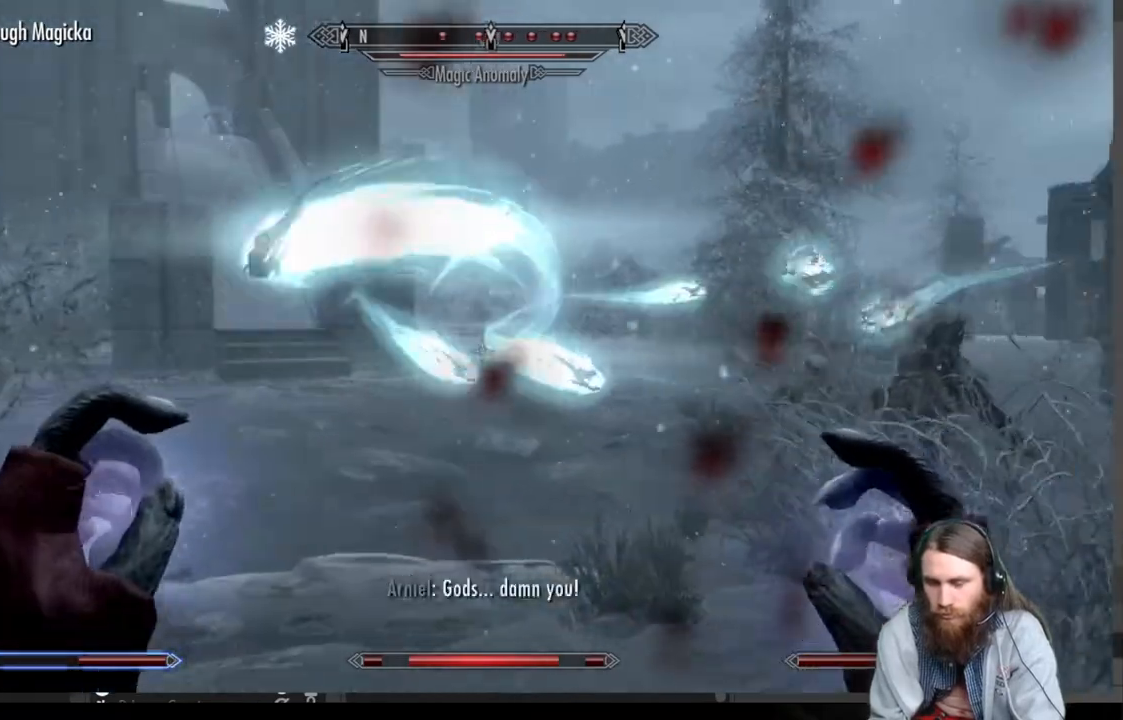
{"buttons": [], "left_stick": "up-left", "right_stick": "center", "events": [[50, "left_stick", "up-left"]]}
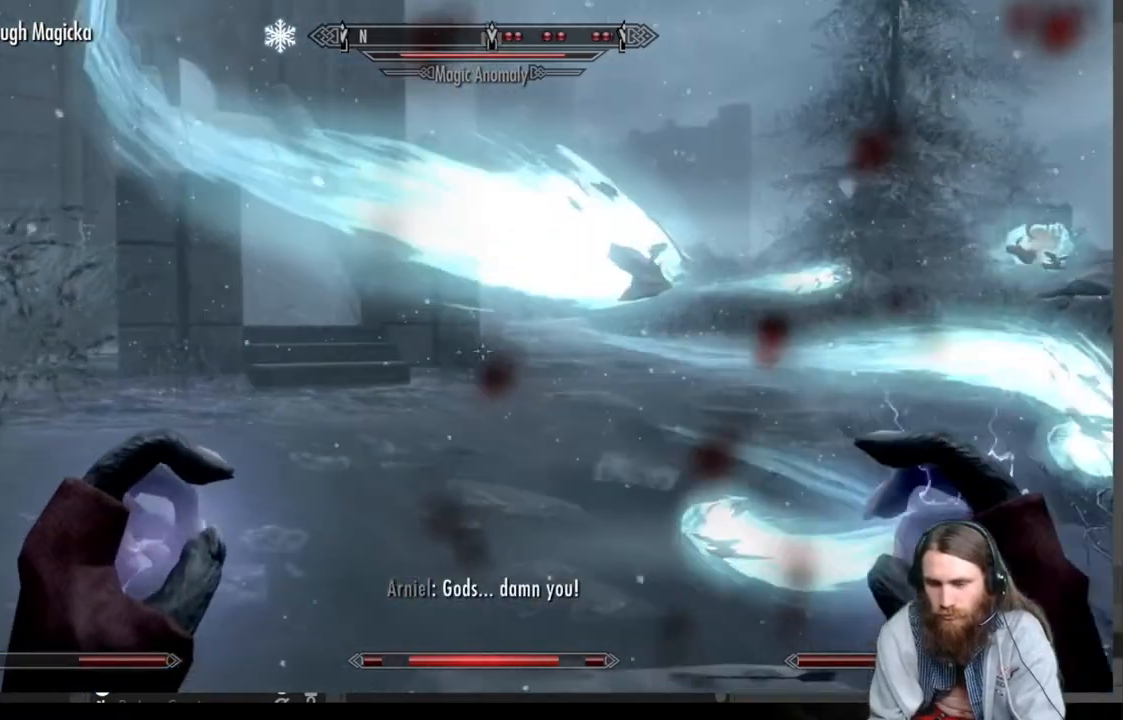
{"buttons": [], "left_stick": "up-left", "right_stick": "center", "events": [[250, "right_stick", "right"], [367, "right_stick", "center"]]}
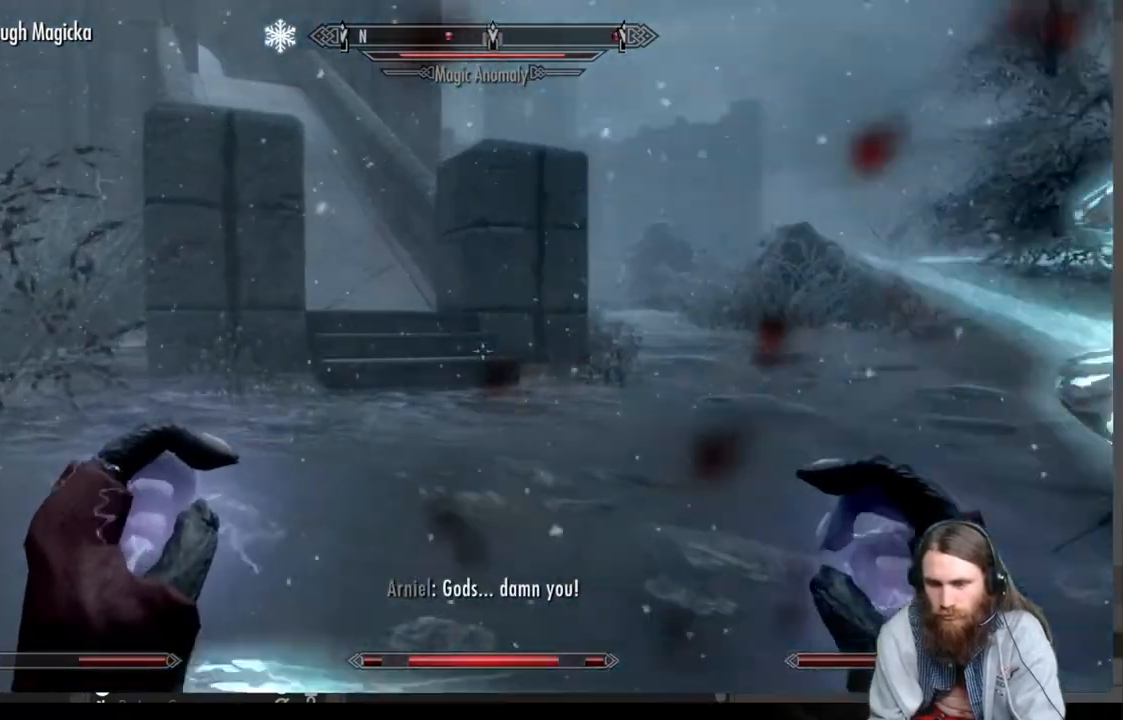
{"buttons": [], "left_stick": "up-left", "right_stick": "right", "events": [[67, "right_stick", "right"], [233, "right_stick", "center"], [417, "right_stick", "right"]]}
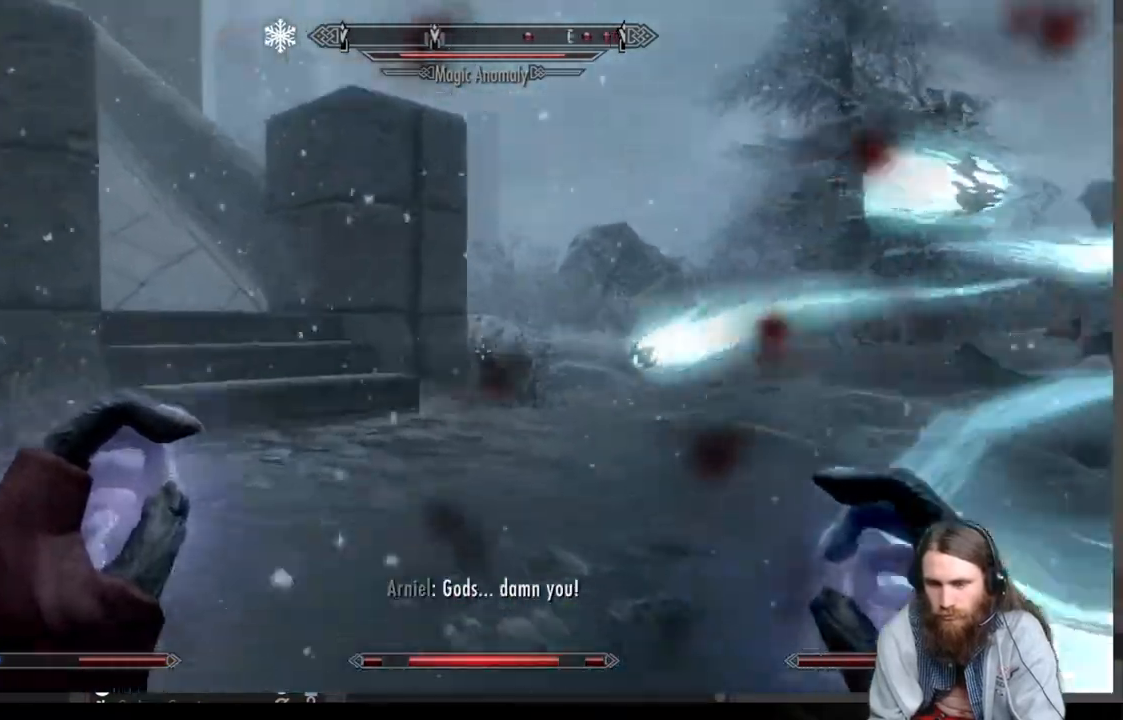
{"buttons": ["L2", "R2"], "left_stick": "left", "right_stick": "right", "events": [[33, "left_stick", "left"], [183, "L2", "down"], [217, "R2", "down"]]}
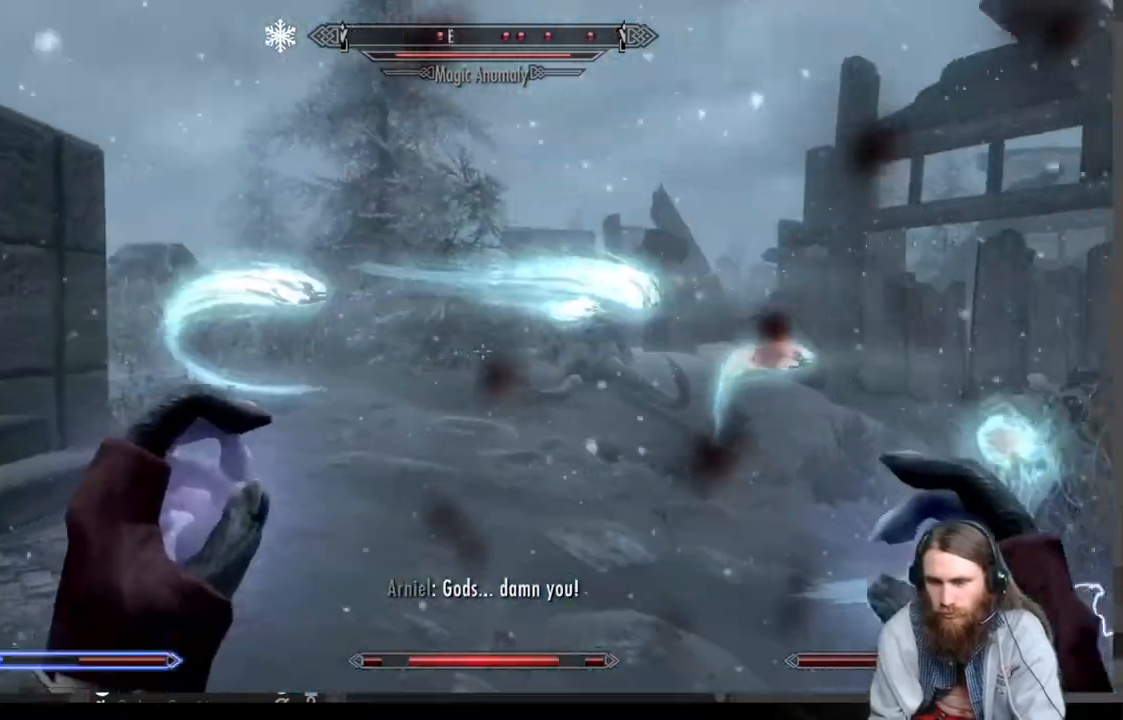
{"buttons": ["L2", "R2"], "left_stick": "left", "right_stick": "right", "events": []}
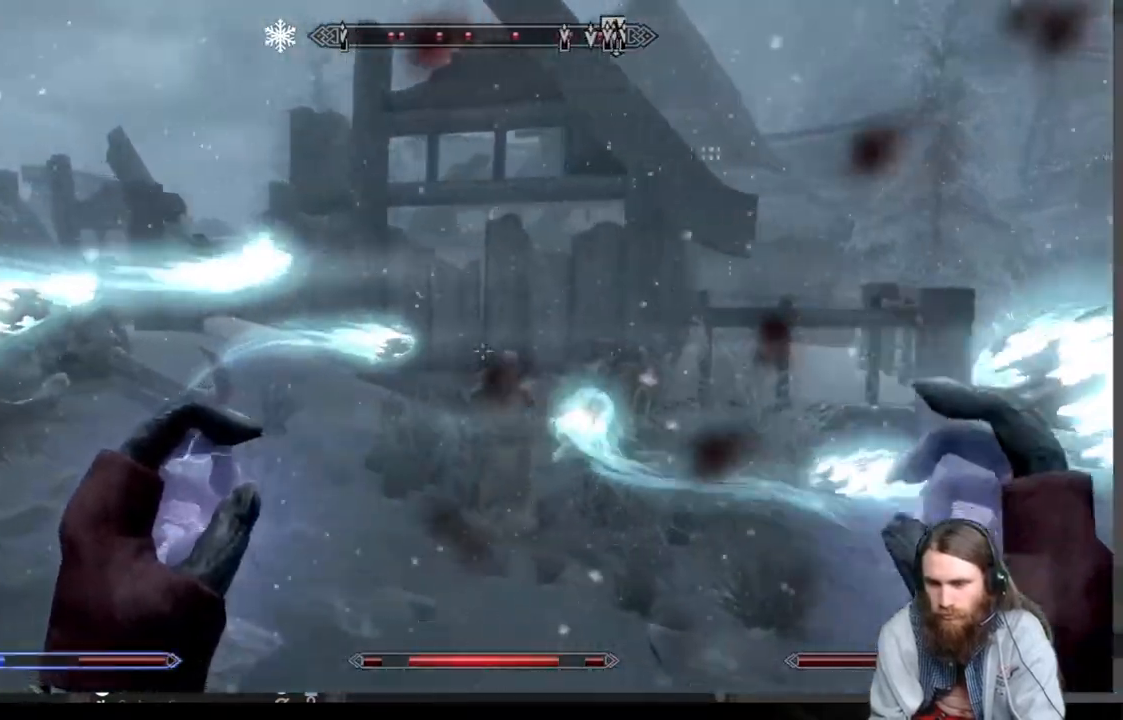
{"buttons": [], "left_stick": "down-left", "right_stick": "down-right", "events": [[183, "L2", "up"], [183, "R2", "up"], [183, "left_stick", "down-left"], [233, "right_stick", "center"], [417, "right_stick", "down-right"]]}
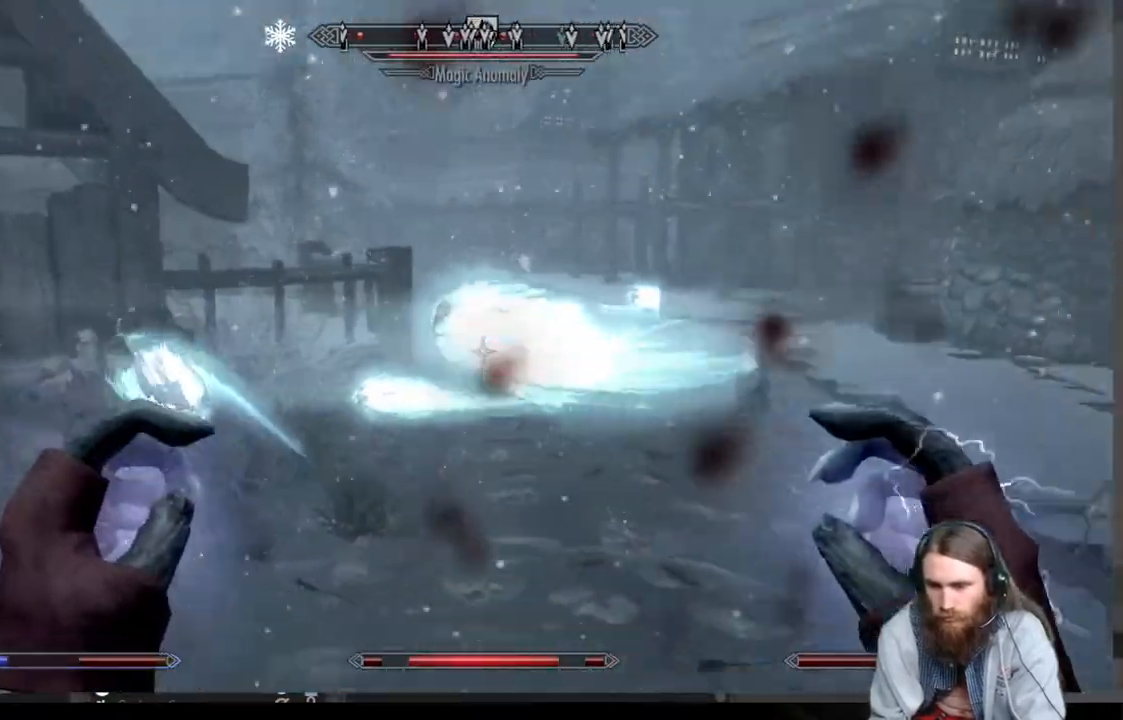
{"buttons": ["L2", "R2", "L3"], "left_stick": "left", "right_stick": "center", "events": [[150, "right_stick", "center"], [367, "L2", "down"], [367, "R2", "down"], [433, "L3", "down"], [483, "left_stick", "left"]]}
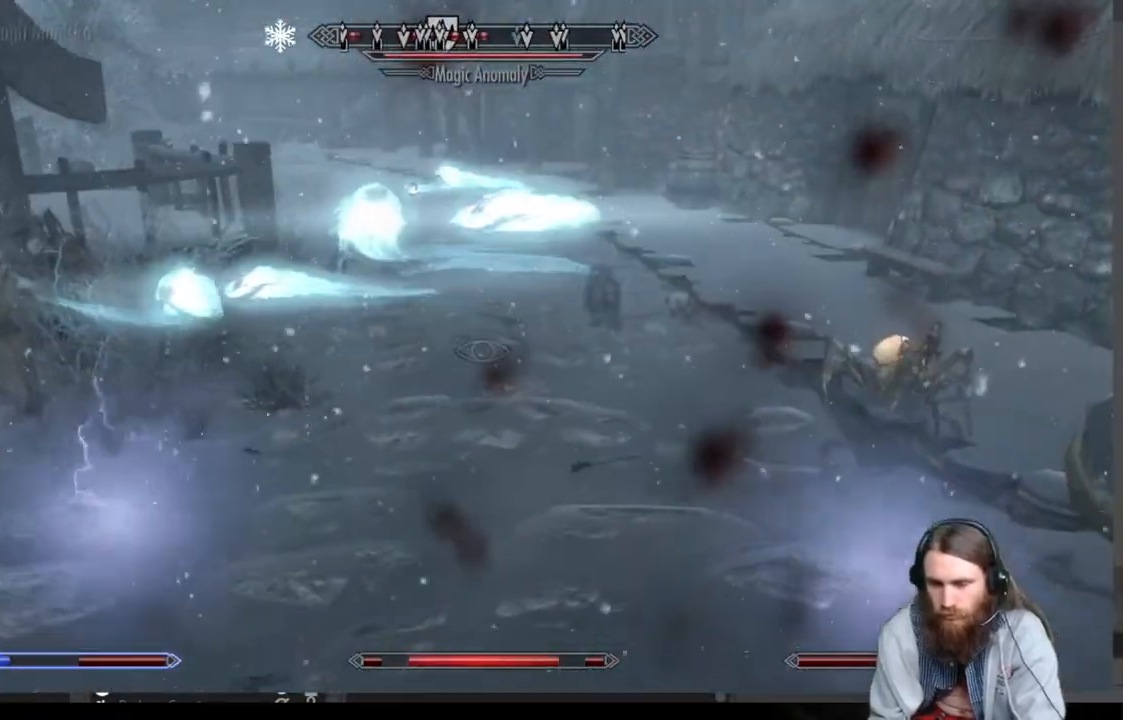
{"buttons": ["L2", "R2"], "left_stick": "up", "right_stick": "center", "events": [[33, "L3", "up"], [117, "left_stick", "up"], [250, "right_stick", "up"], [467, "right_stick", "center"]]}
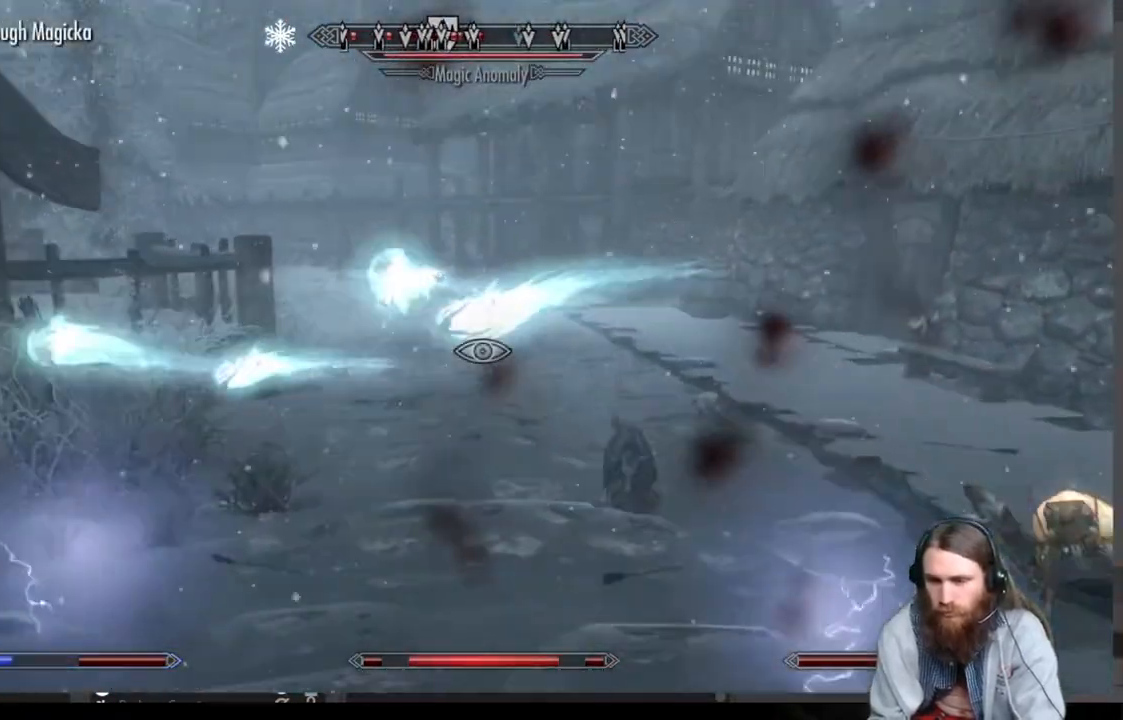
{"buttons": [], "left_stick": "center", "right_stick": "center", "events": [[183, "right_stick", "up"], [317, "right_stick", "center"], [467, "left_stick", "center"], [483, "L2", "up"], [483, "R2", "up"]]}
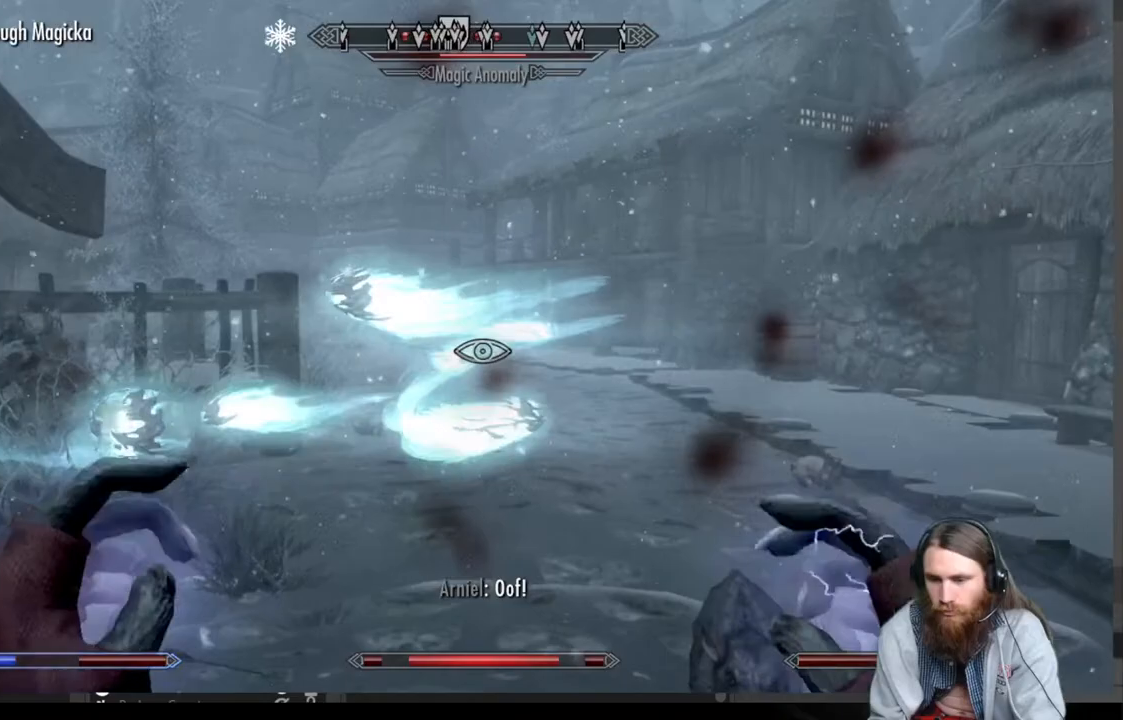
{"buttons": [], "left_stick": "center", "right_stick": "center", "events": []}
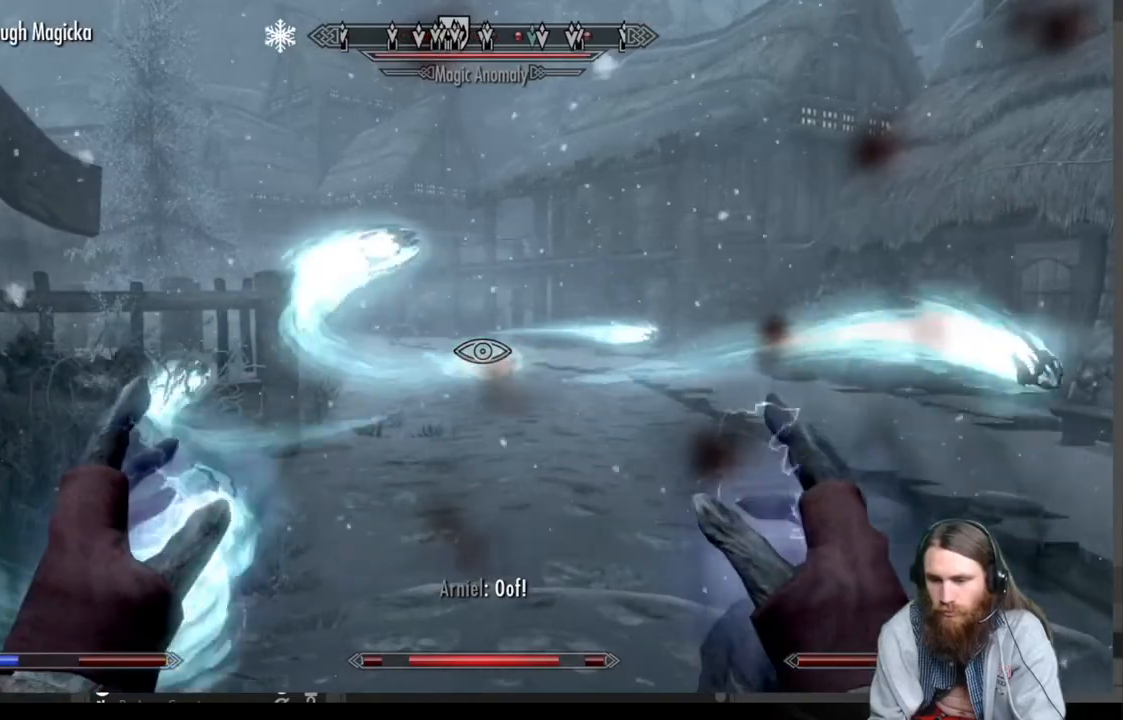
{"buttons": ["L2", "R2"], "left_stick": "center", "right_stick": "center", "events": [[117, "R2", "down"], [150, "L2", "down"], [150, "left_stick", "up"], [400, "left_stick", "center"]]}
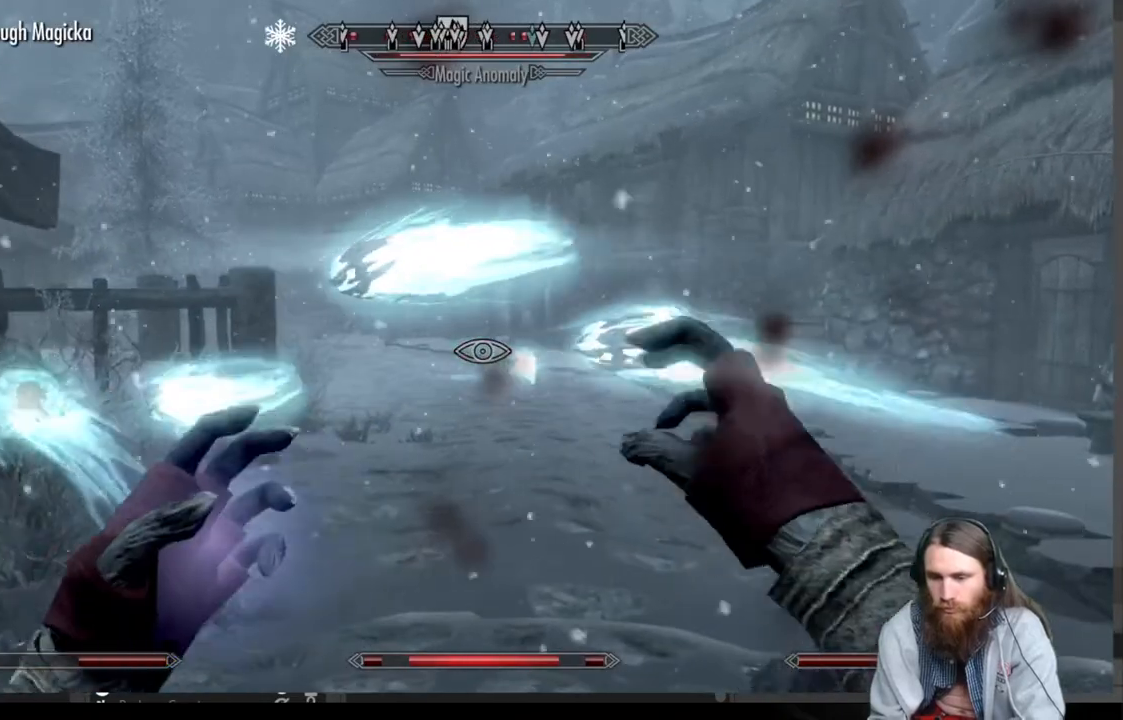
{"buttons": [], "left_stick": "center", "right_stick": "center", "events": [[483, "L2", "up"], [483, "R2", "up"]]}
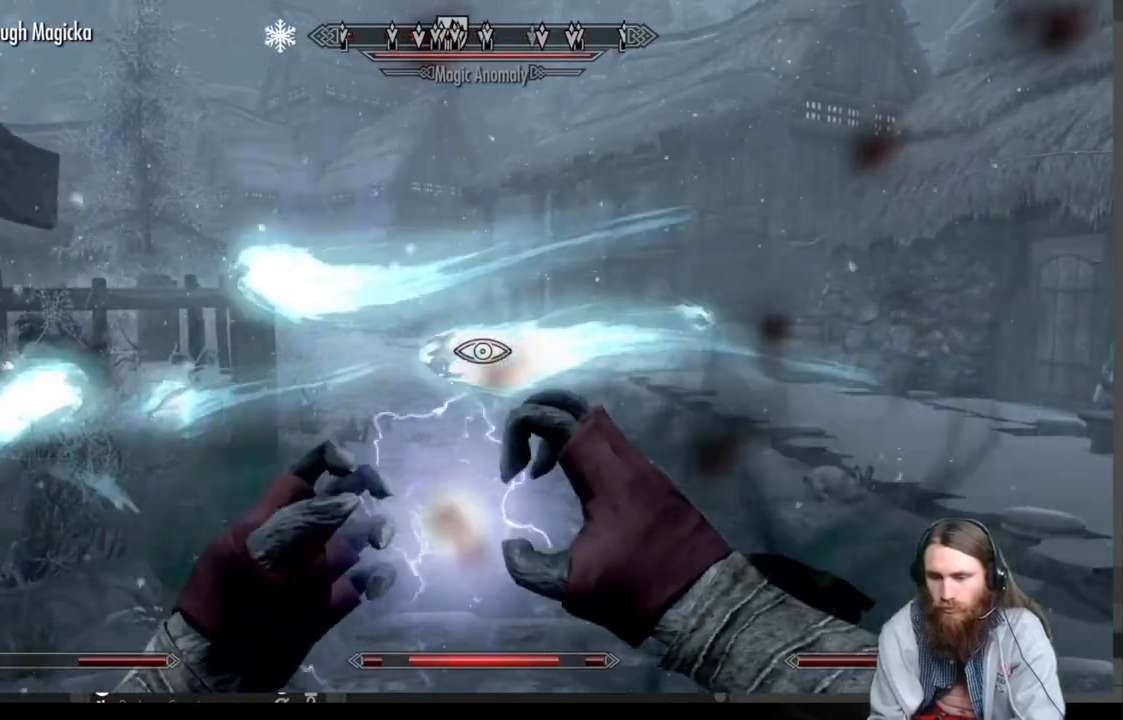
{"buttons": [], "left_stick": "center", "right_stick": "center", "events": []}
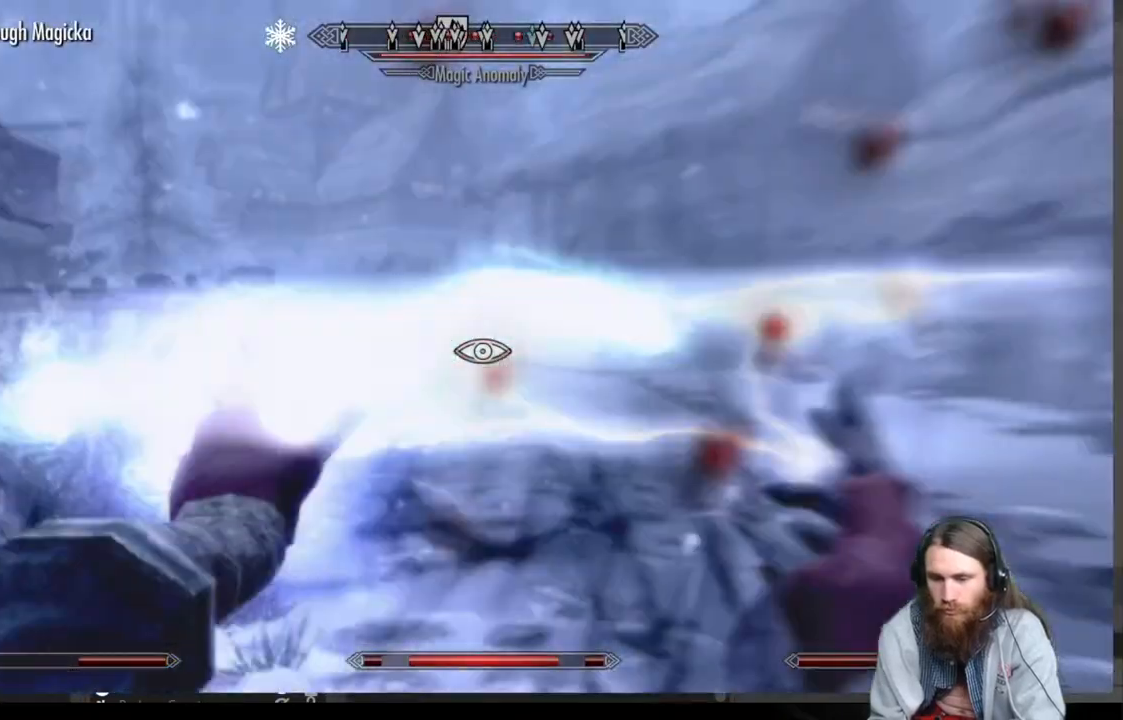
{"buttons": [], "left_stick": "down-left", "right_stick": "center", "events": [[50, "left_stick", "down-left"]]}
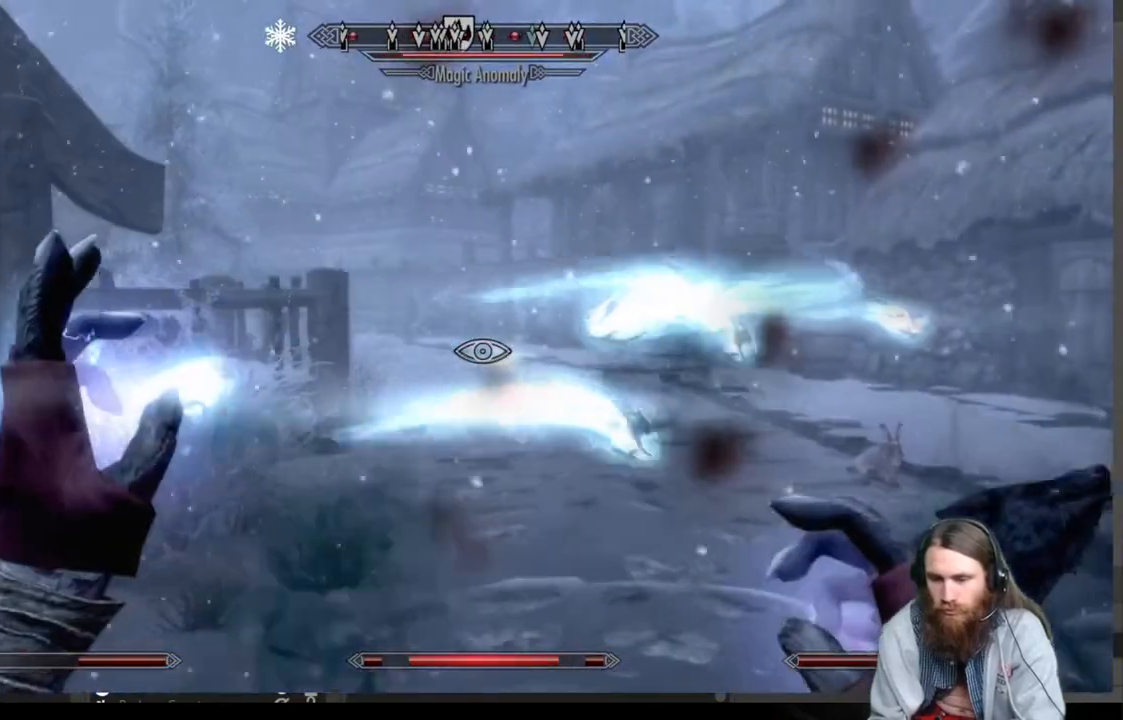
{"buttons": [], "left_stick": "down", "right_stick": "center", "events": [[100, "left_stick", "down"], [233, "right_stick", "down"], [383, "right_stick", "center"]]}
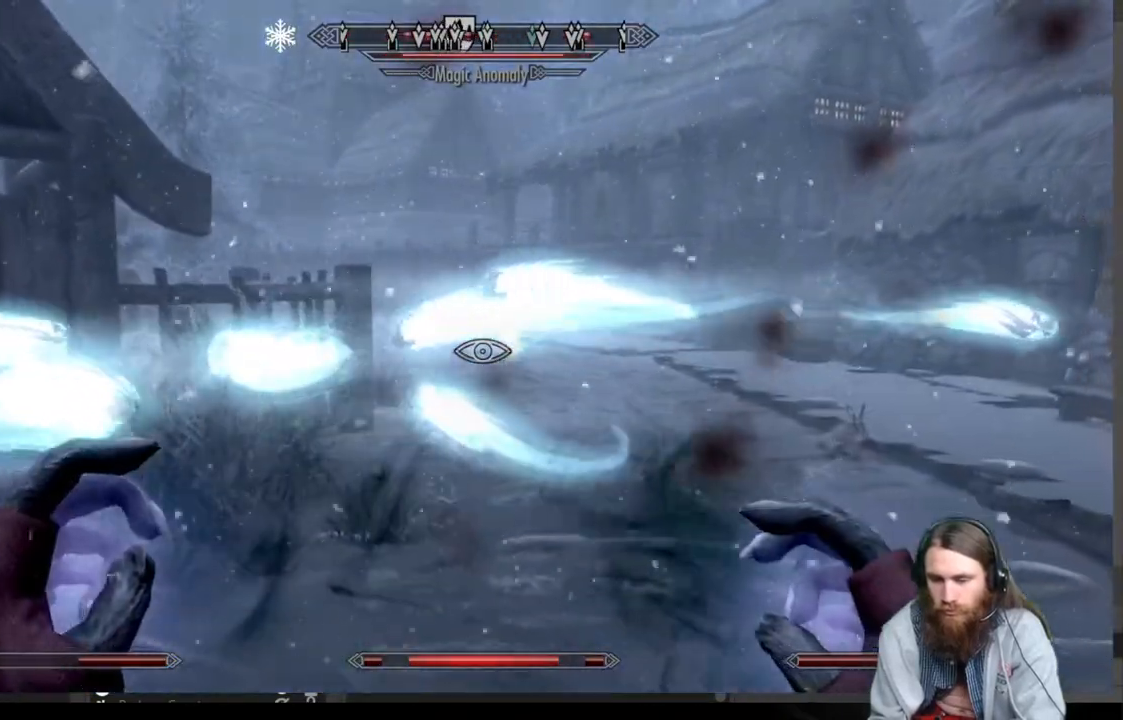
{"buttons": [], "left_stick": "down-left", "right_stick": "center", "events": [[67, "right_stick", "down-left"], [250, "right_stick", "center"], [433, "left_stick", "down-left"]]}
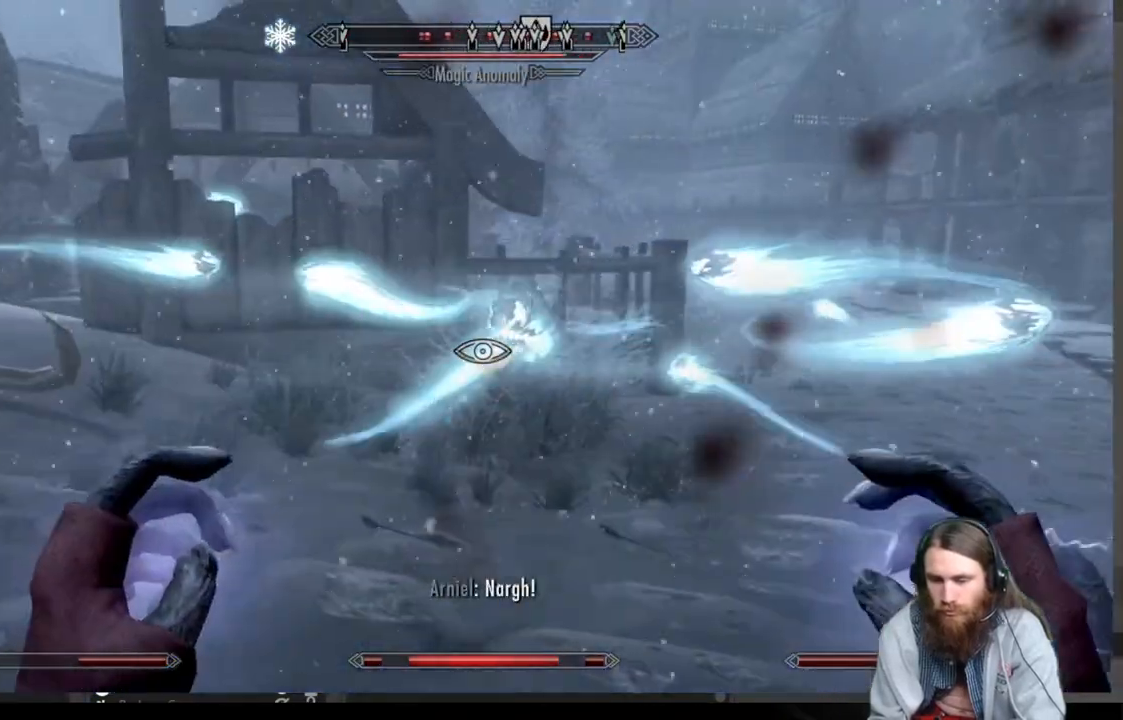
{"buttons": [], "left_stick": "up", "right_stick": "center", "events": [[233, "left_stick", "up-left"], [333, "right_stick", "down"], [483, "left_stick", "up"], [483, "right_stick", "center"]]}
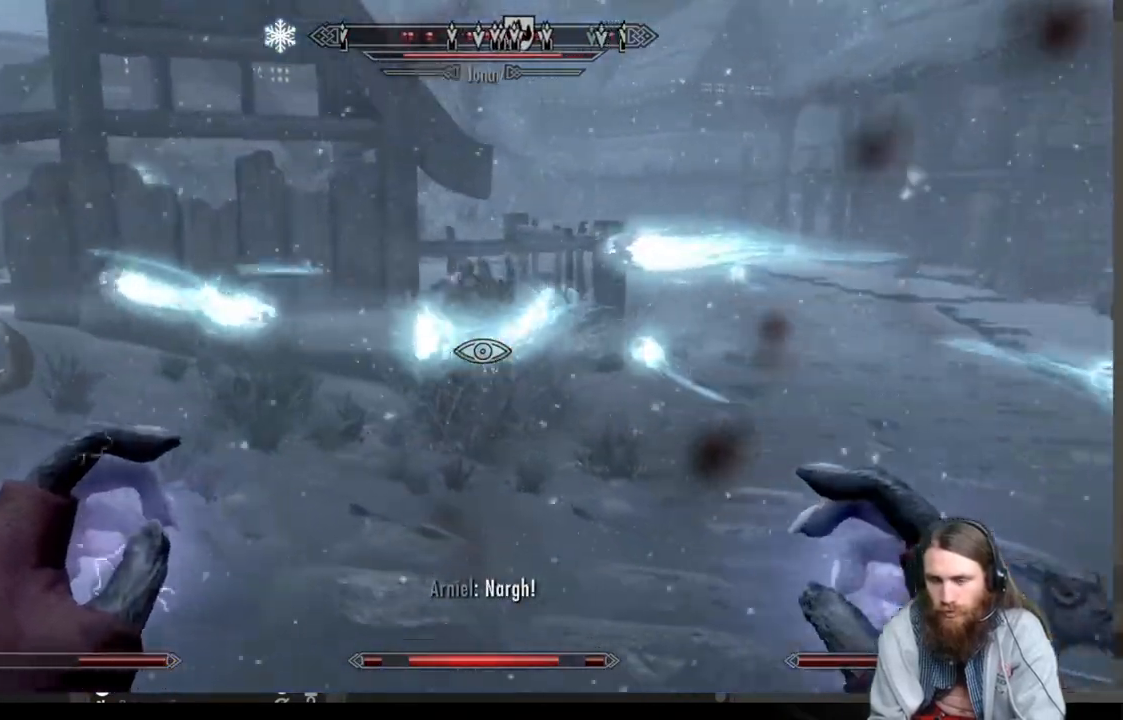
{"buttons": [], "left_stick": "center", "right_stick": "center", "events": [[133, "right_stick", "right"], [200, "right_stick", "center"], [333, "B", "down"], [400, "left_stick", "center"], [467, "B", "up"]]}
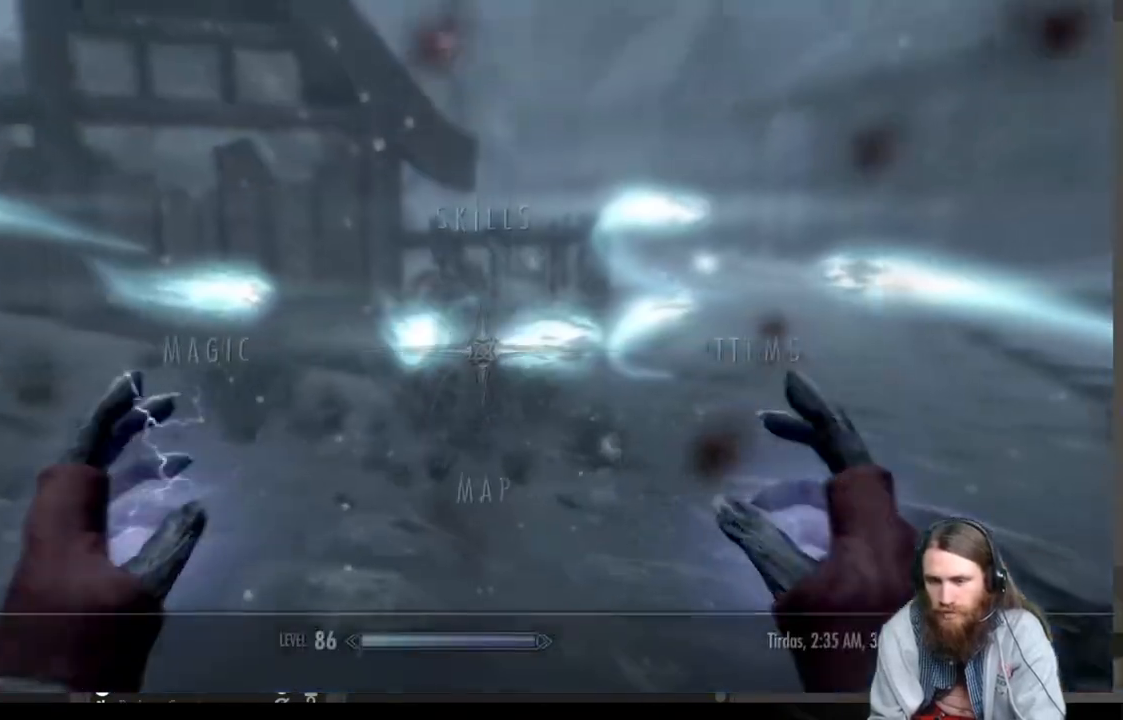
{"buttons": [], "left_stick": "center", "right_stick": "center"}
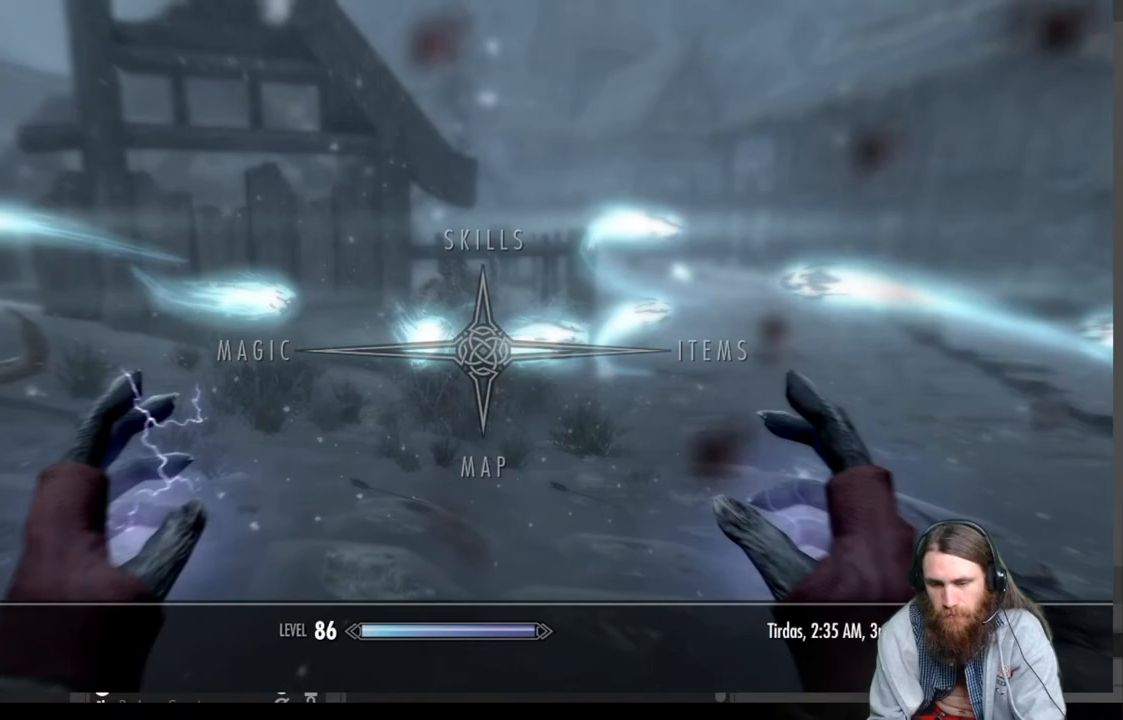
{"buttons": [], "left_stick": "center", "right_stick": "center", "events": []}
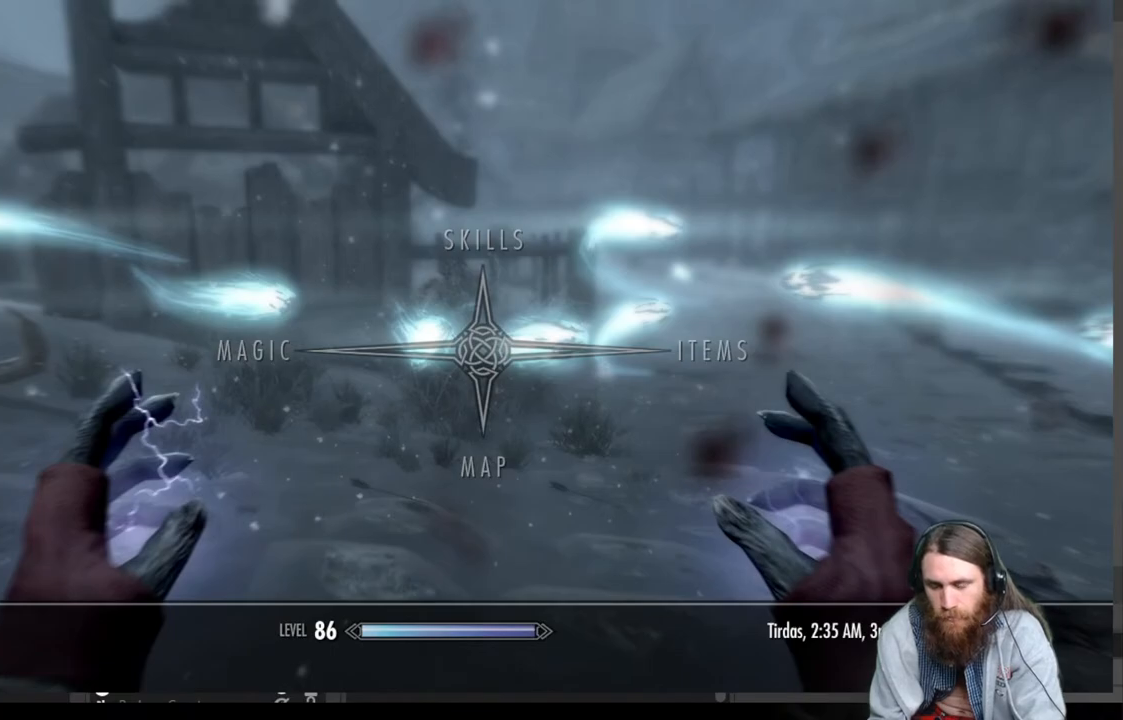
{"buttons": [], "left_stick": "up-left", "right_stick": "center", "events": [[67, "left_stick", "left"], [83, "B", "down"], [183, "B", "up"], [333, "left_stick", "center"], [383, "left_stick", "up-left"]]}
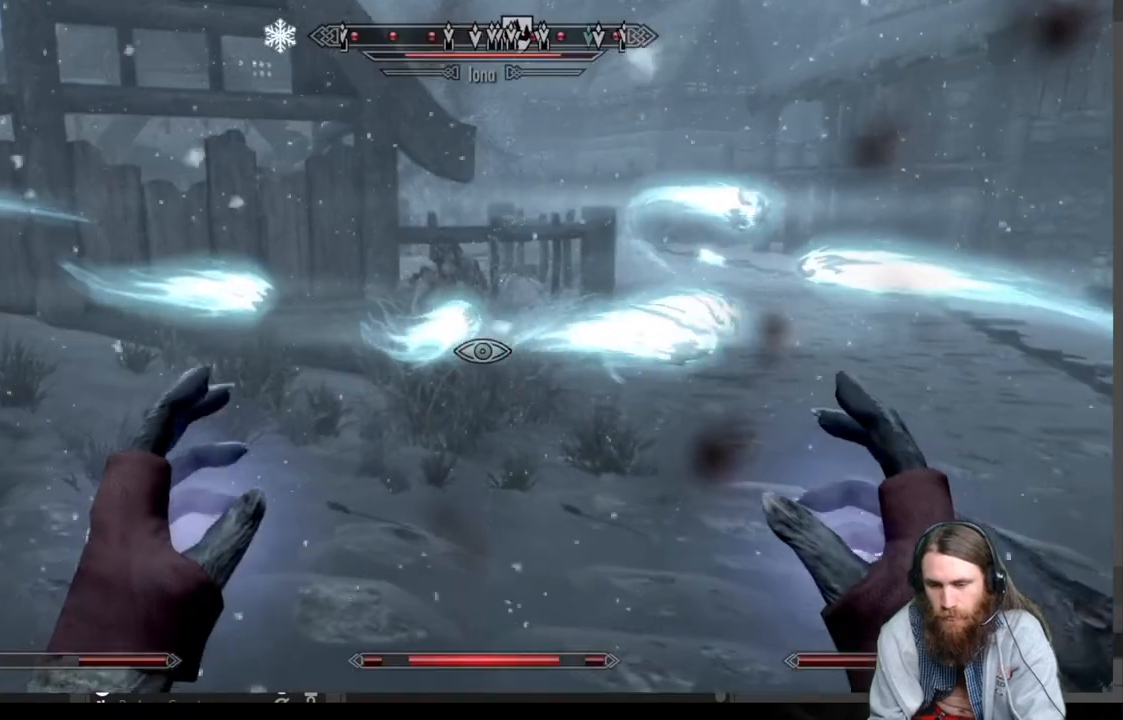
{"buttons": [], "left_stick": "center", "right_stick": "center", "events": [[117, "DPAD_UP", "down"], [200, "left_stick", "center"], [283, "DPAD_UP", "up"]]}
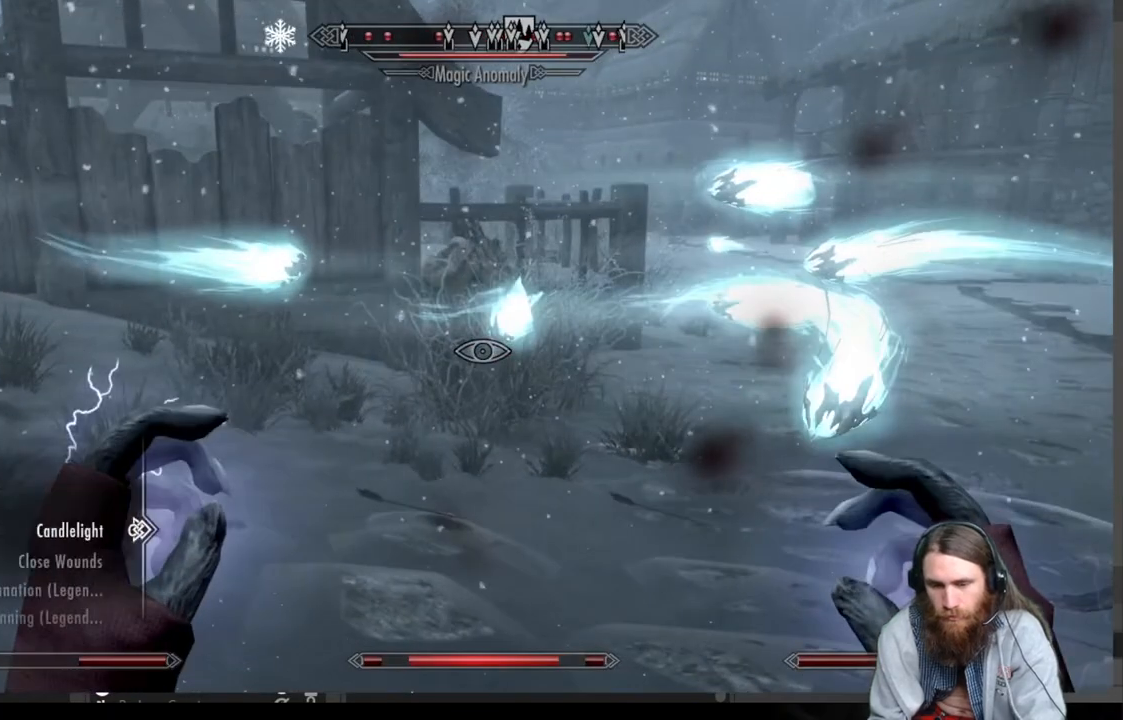
{"buttons": ["DPAD_DOWN"], "left_stick": "center", "right_stick": "center", "events": [[217, "DPAD_DOWN", "down"], [317, "DPAD_DOWN", "up"], [400, "DPAD_DOWN", "down"]]}
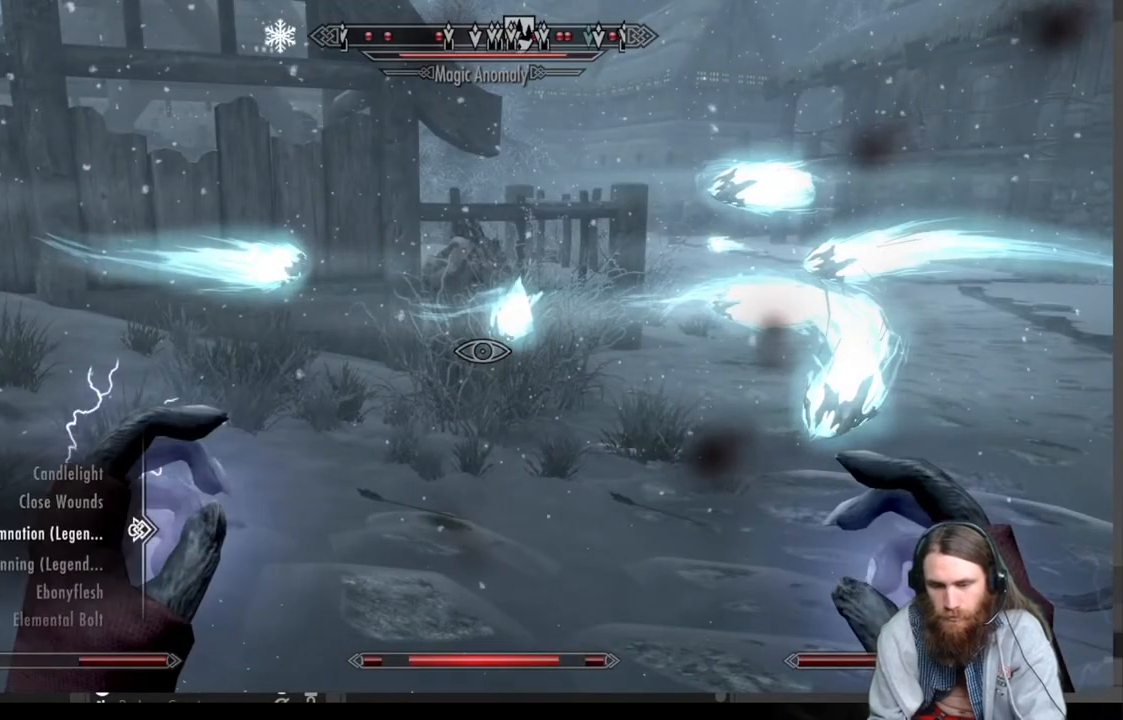
{"buttons": ["L2"], "left_stick": "center", "right_stick": "center", "events": [[50, "DPAD_DOWN", "up"], [200, "DPAD_DOWN", "down"], [333, "DPAD_DOWN", "up"], [417, "L2", "down"]]}
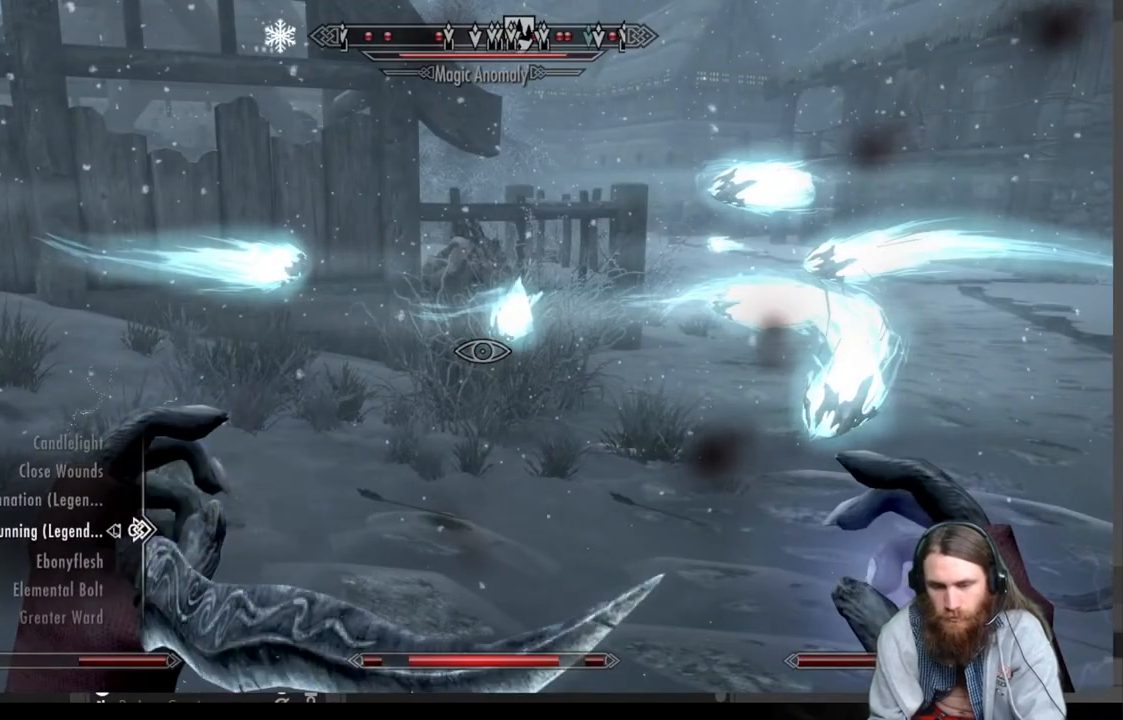
{"buttons": [], "left_stick": "center", "right_stick": "center", "events": [[100, "L2", "up"], [300, "DPAD_UP", "down"], [417, "DPAD_UP", "up"]]}
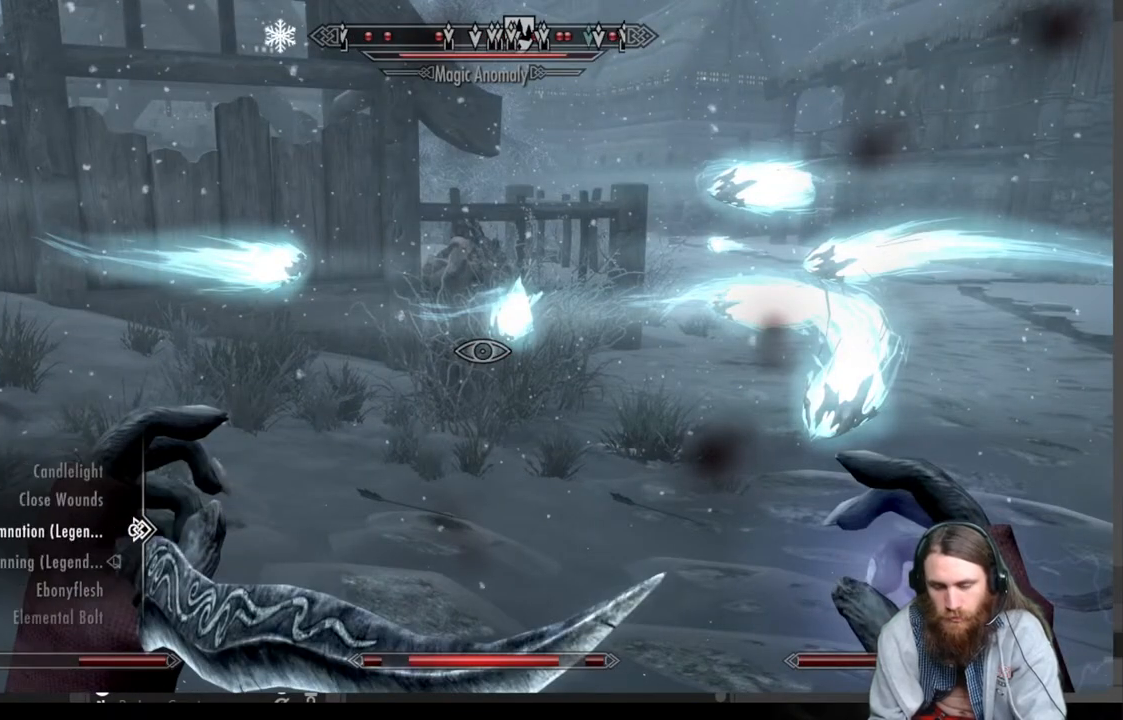
{"buttons": ["B"], "left_stick": "center", "right_stick": "center", "events": [[167, "R2", "down"], [300, "R2", "up"], [433, "B", "down"]]}
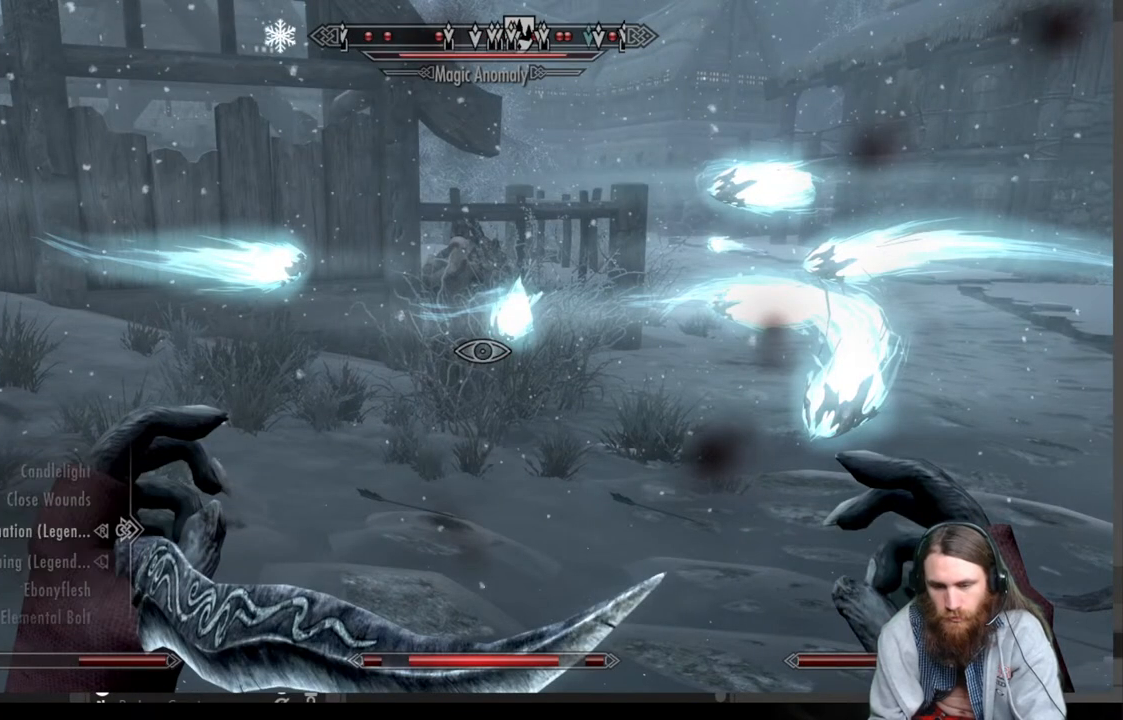
{"buttons": [], "left_stick": "up-left", "right_stick": "center", "events": [[50, "B", "up"], [283, "left_stick", "up-left"]]}
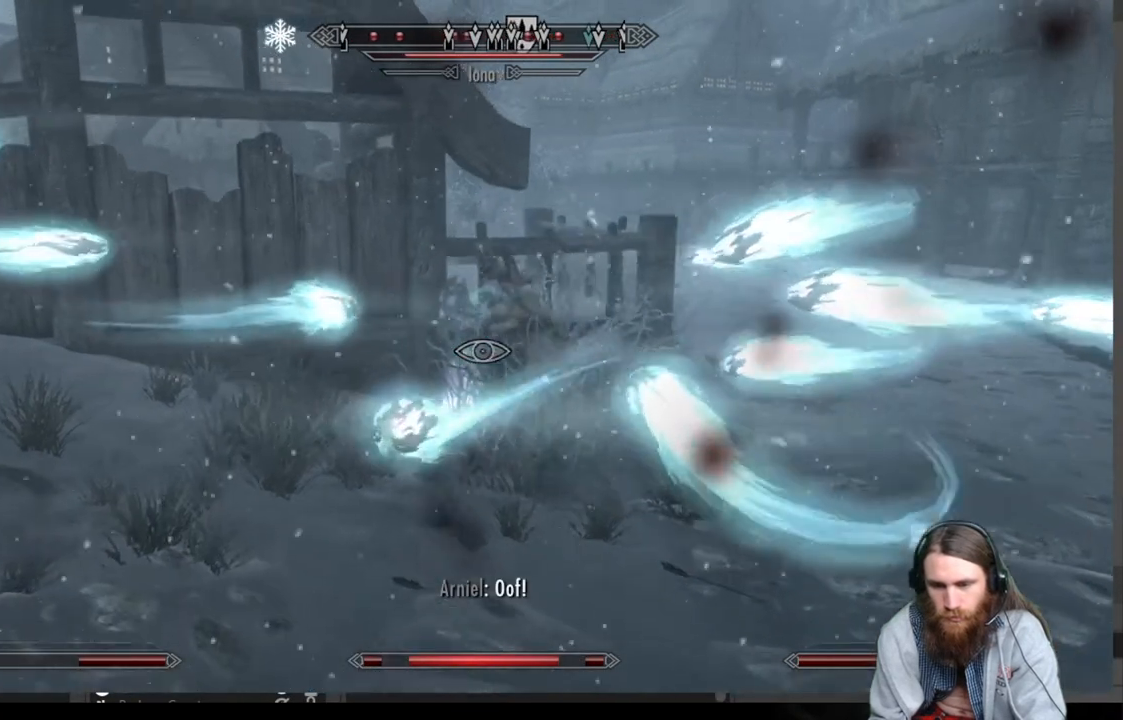
{"buttons": ["L2", "R2"], "left_stick": "up", "right_stick": "center", "events": [[117, "right_stick", "right"], [267, "right_stick", "center"], [450, "R2", "down"], [467, "L2", "down"], [467, "left_stick", "up"]]}
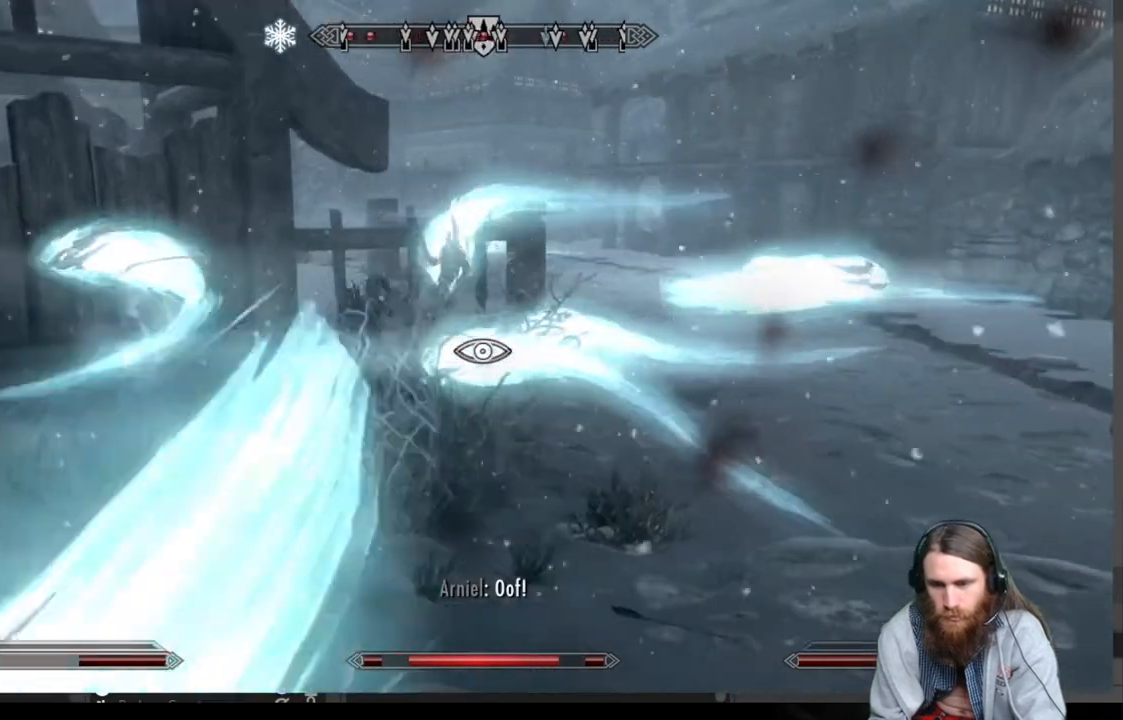
{"buttons": ["L2", "R2"], "left_stick": "up", "right_stick": "down-left", "events": [[117, "L2", "up"], [150, "R2", "up"], [150, "left_stick", "center"], [383, "right_stick", "down-left"], [417, "L2", "down"], [417, "left_stick", "up"], [483, "R2", "down"]]}